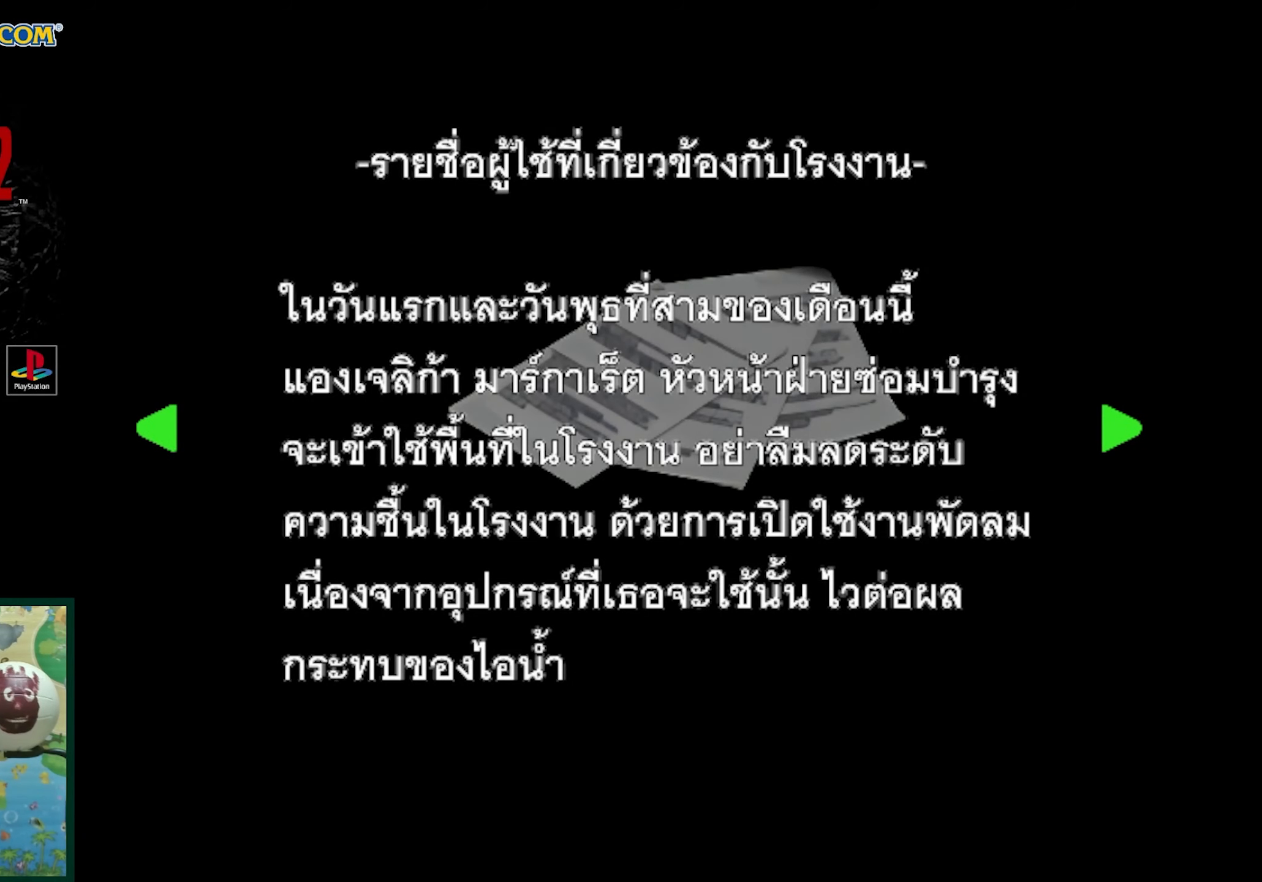
Gameplay with a controller (PlayStation layout); each line is a JSON object with the inputs held at the frame after it. "events" lists button and stick changes between this image and that frame as [ms after this image, input, new state], when the widget could be followed in between. Not read: L3 R3.
{"buttons": [], "events": []}
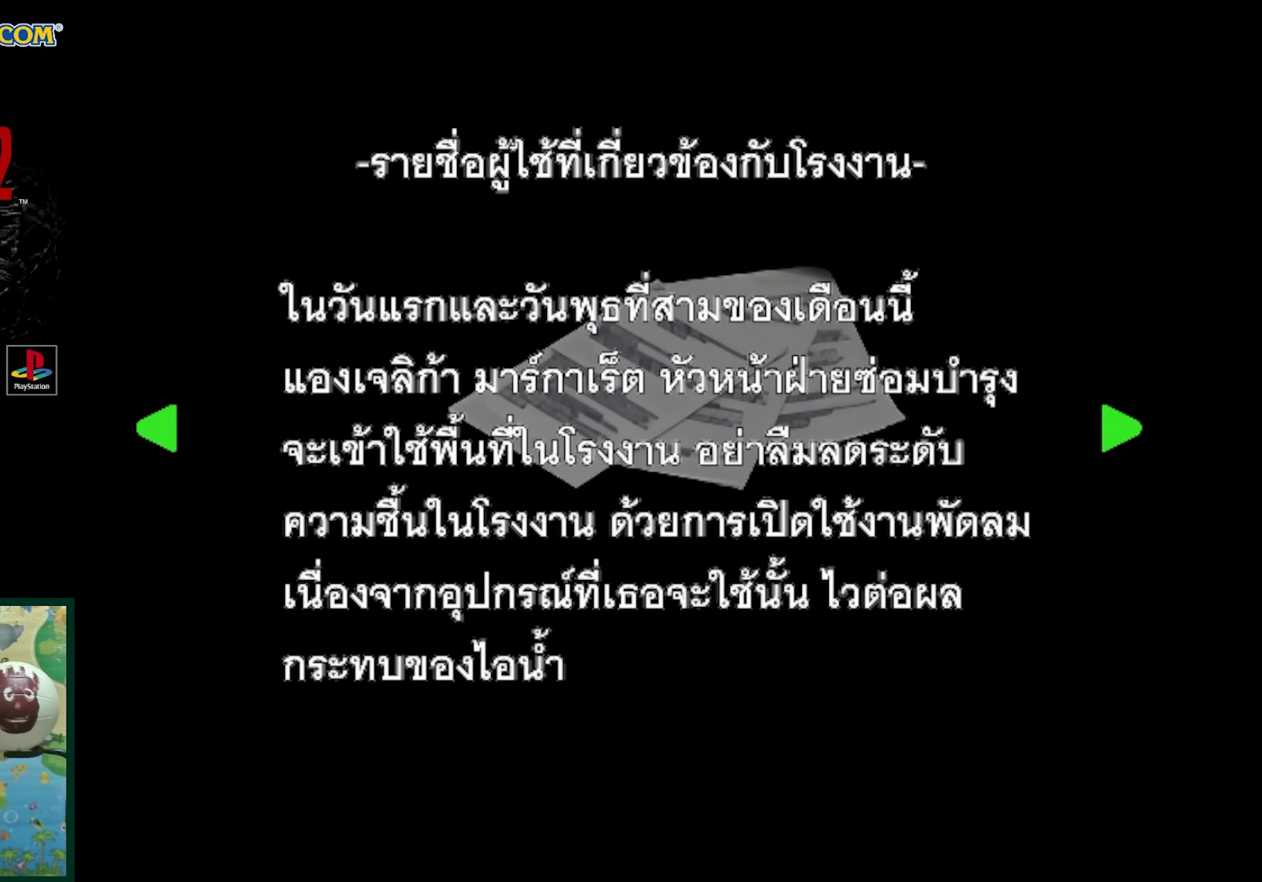
{"buttons": [], "events": []}
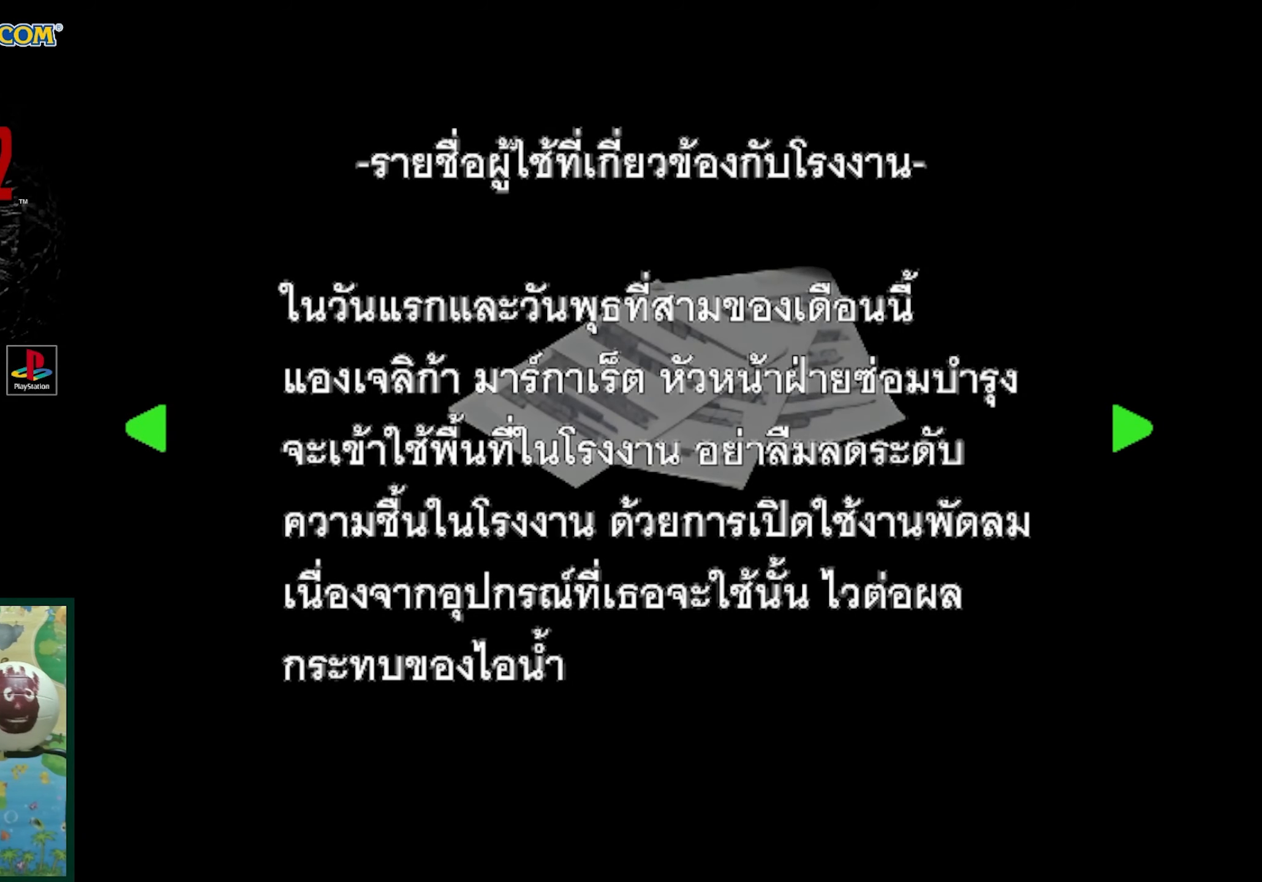
{"buttons": [], "events": []}
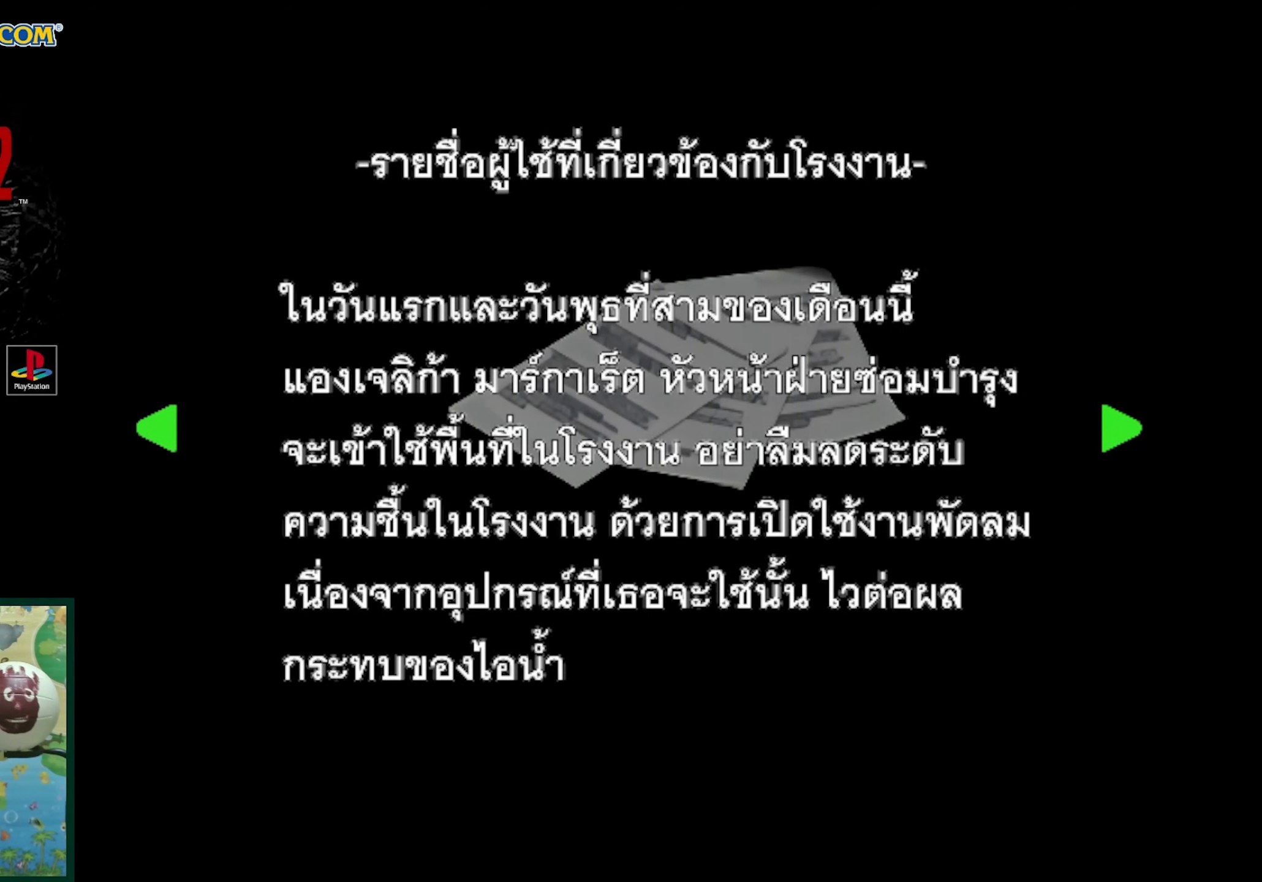
{"buttons": [], "events": []}
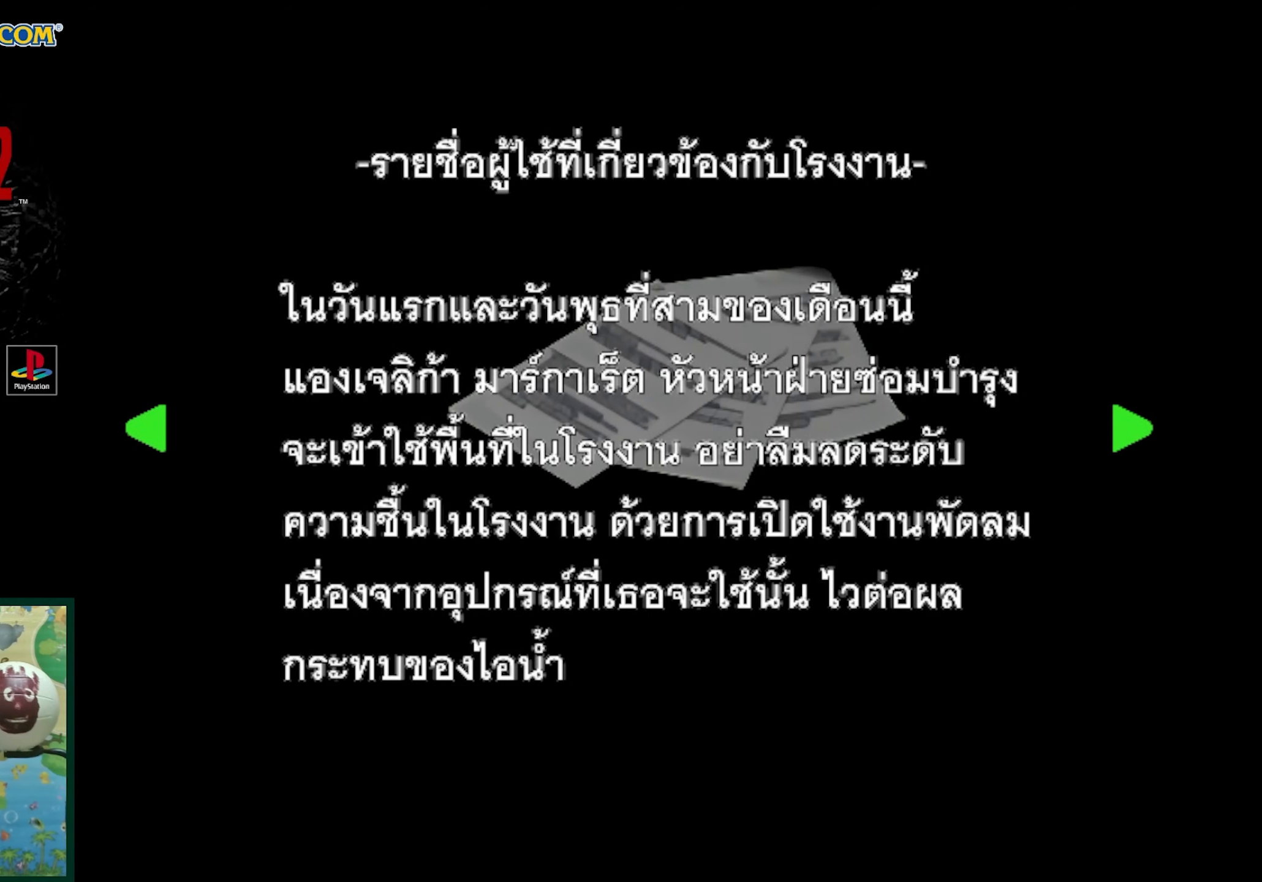
{"buttons": [], "events": []}
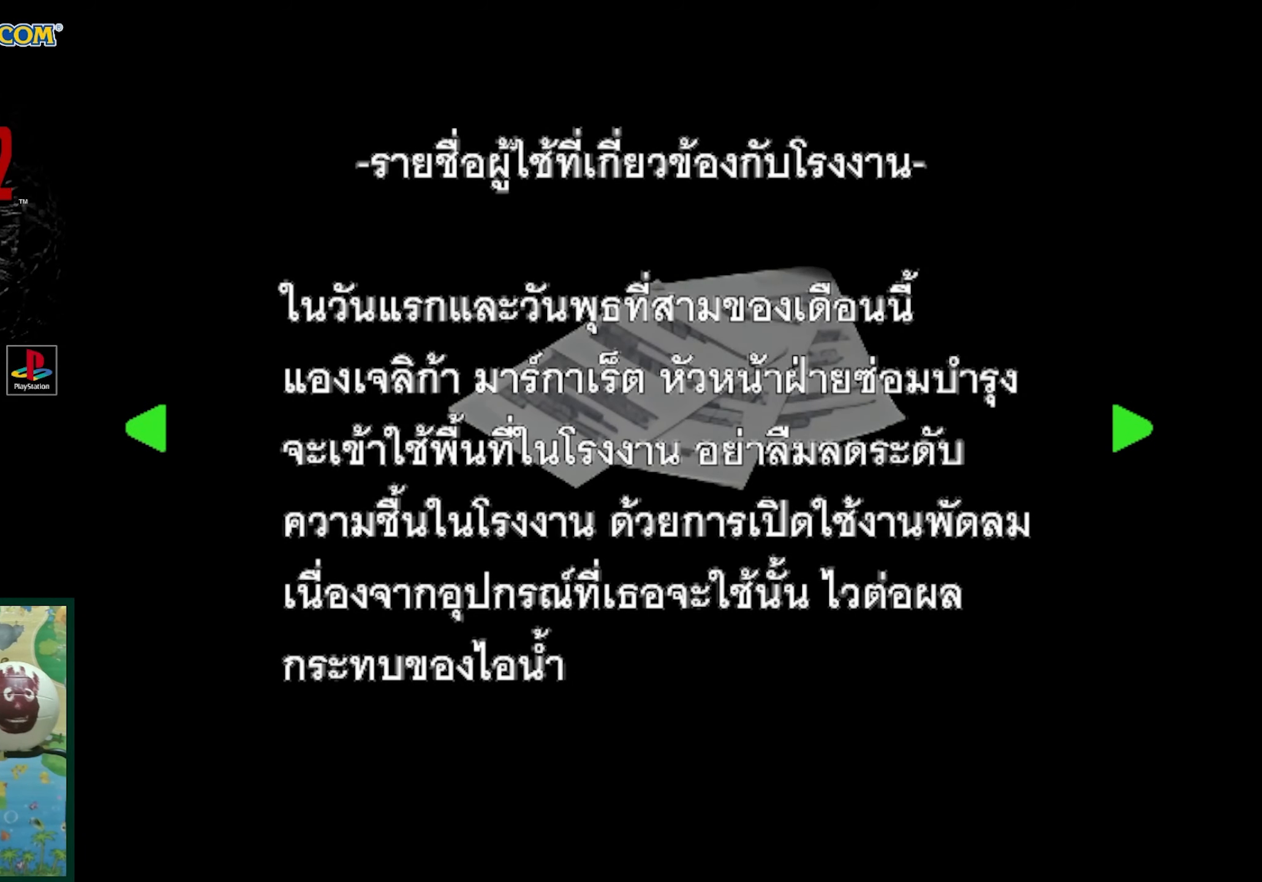
{"buttons": ["DPAD_RIGHT"], "events": [[383, "DPAD_RIGHT", "down"]]}
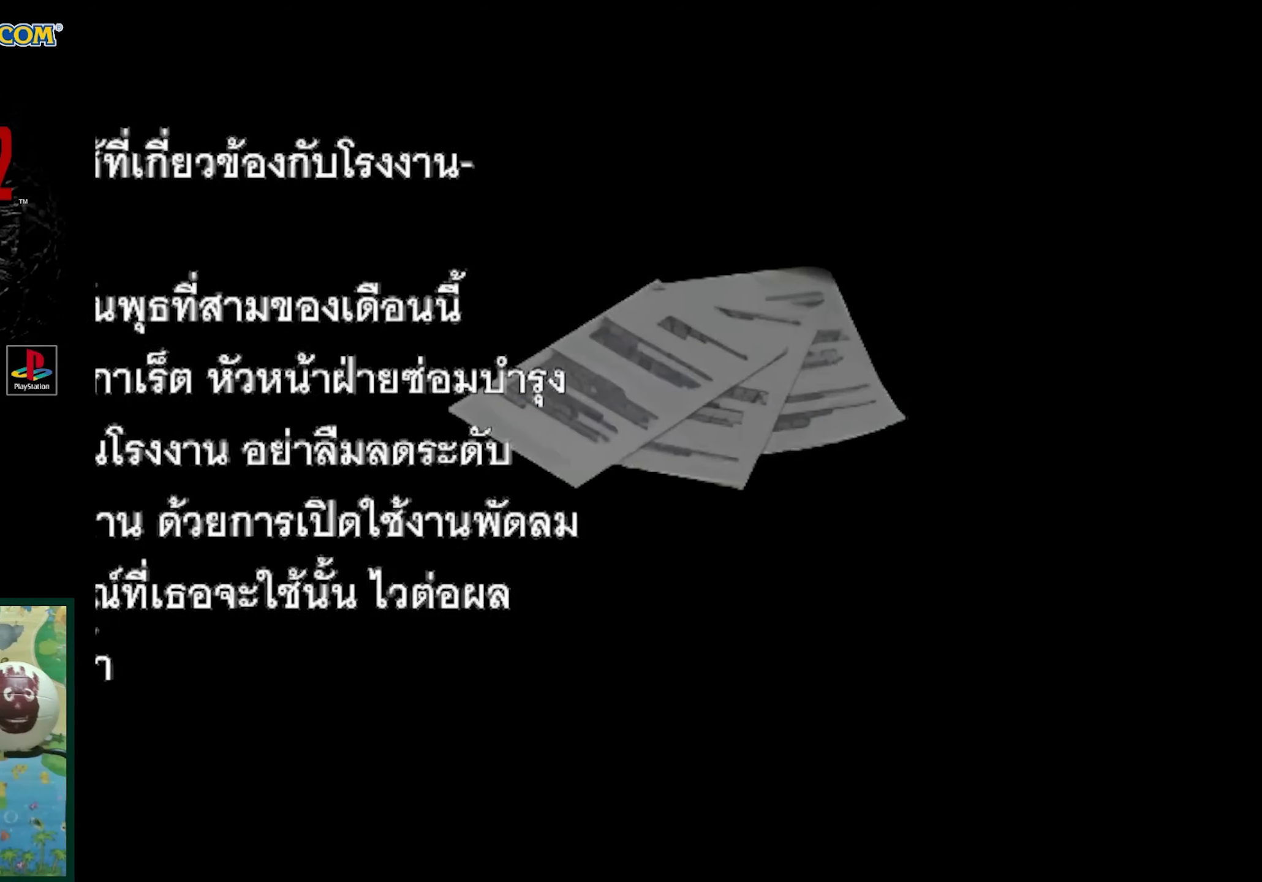
{"buttons": [], "events": [[133, "DPAD_RIGHT", "up"]]}
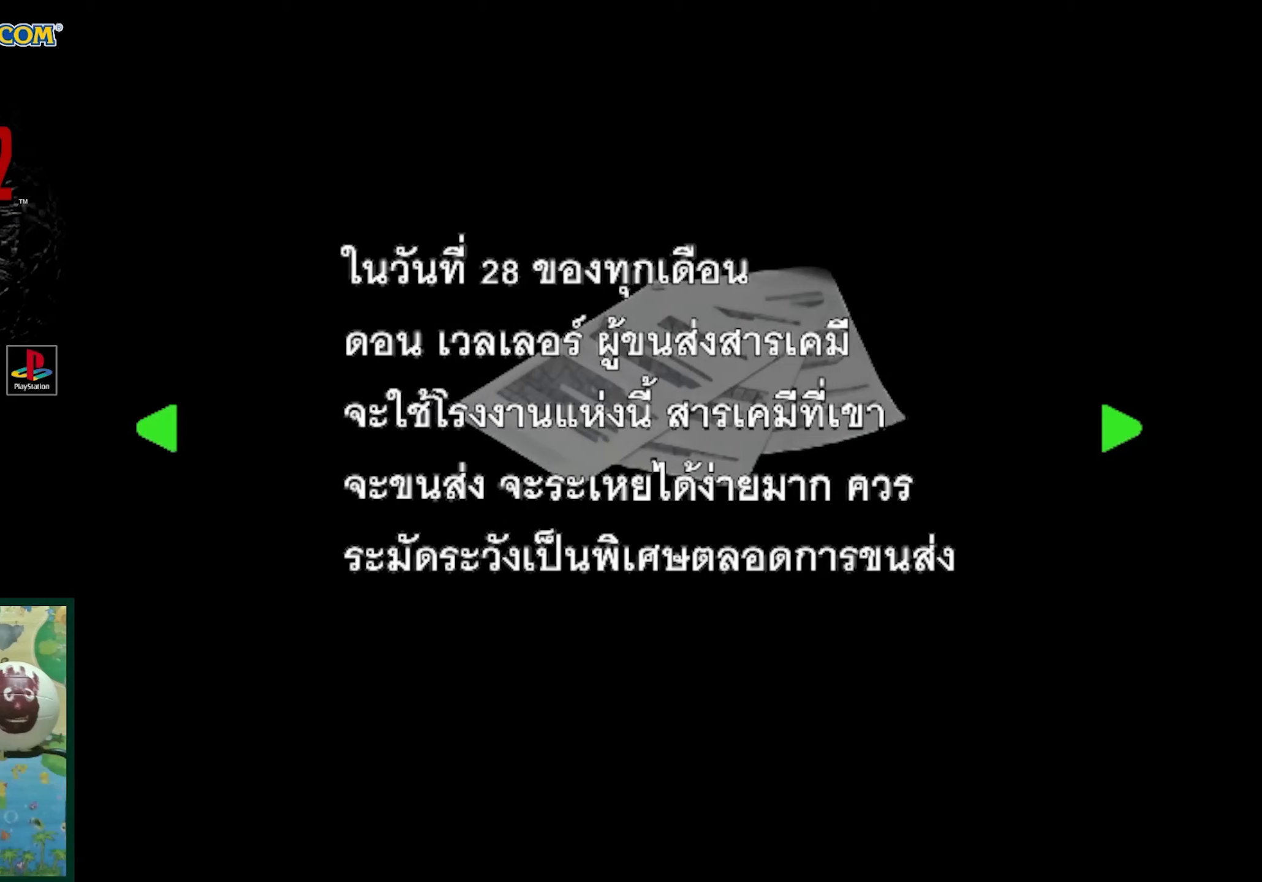
{"buttons": ["SQUARE"], "events": [[283, "SQUARE", "down"]]}
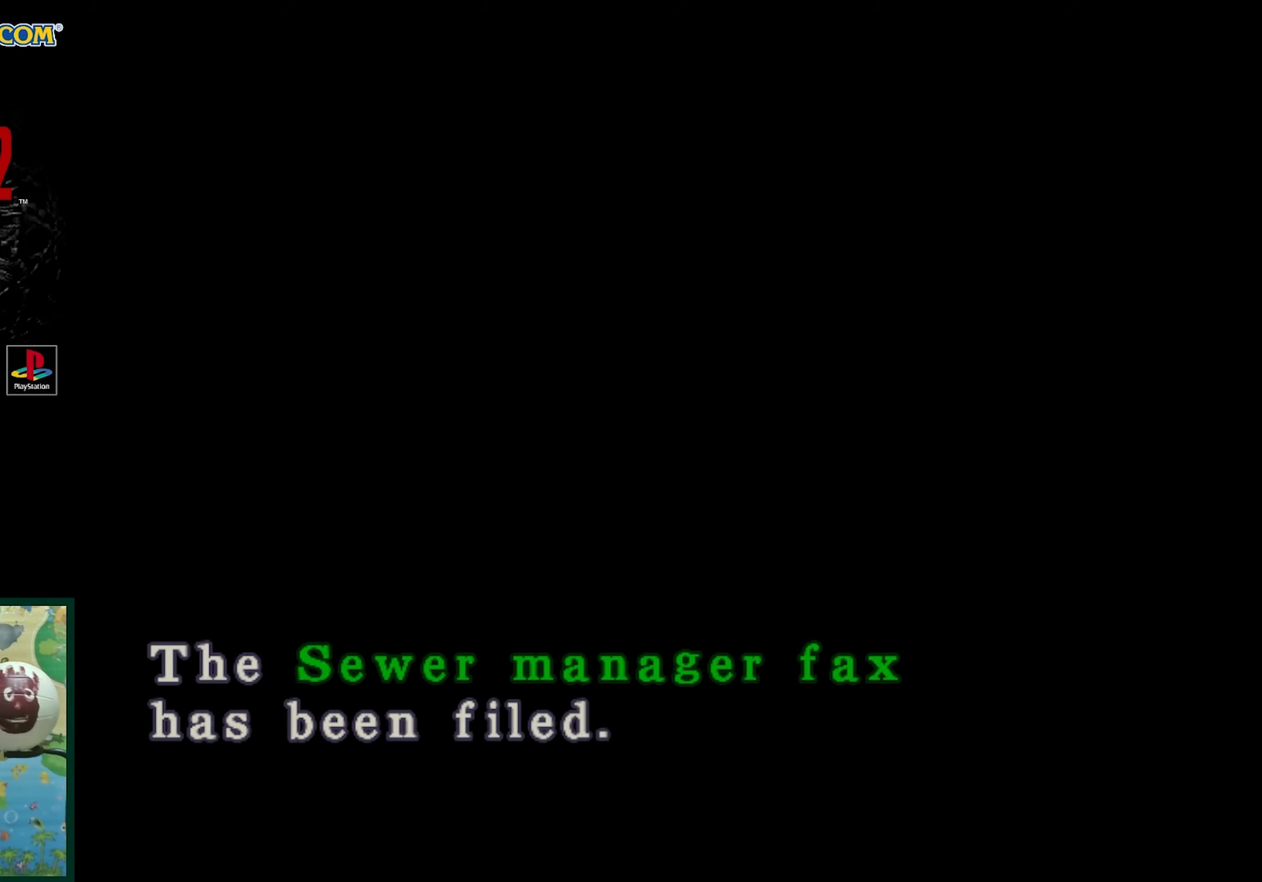
{"buttons": [], "events": [[117, "SQUARE", "up"], [183, "CROSS", "down"], [300, "CROSS", "up"]]}
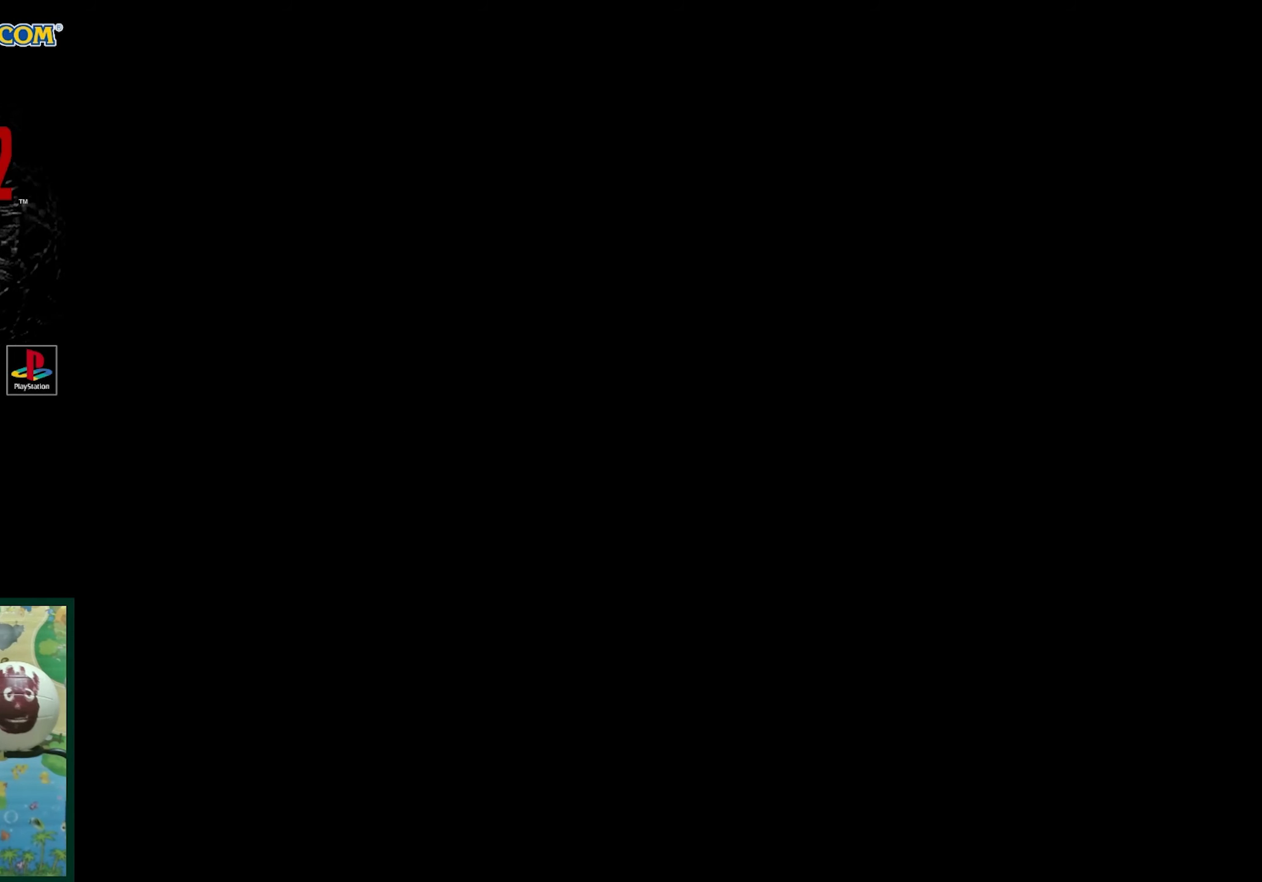
{"buttons": ["DPAD_RIGHT"], "events": [[17, "DPAD_RIGHT", "down"]]}
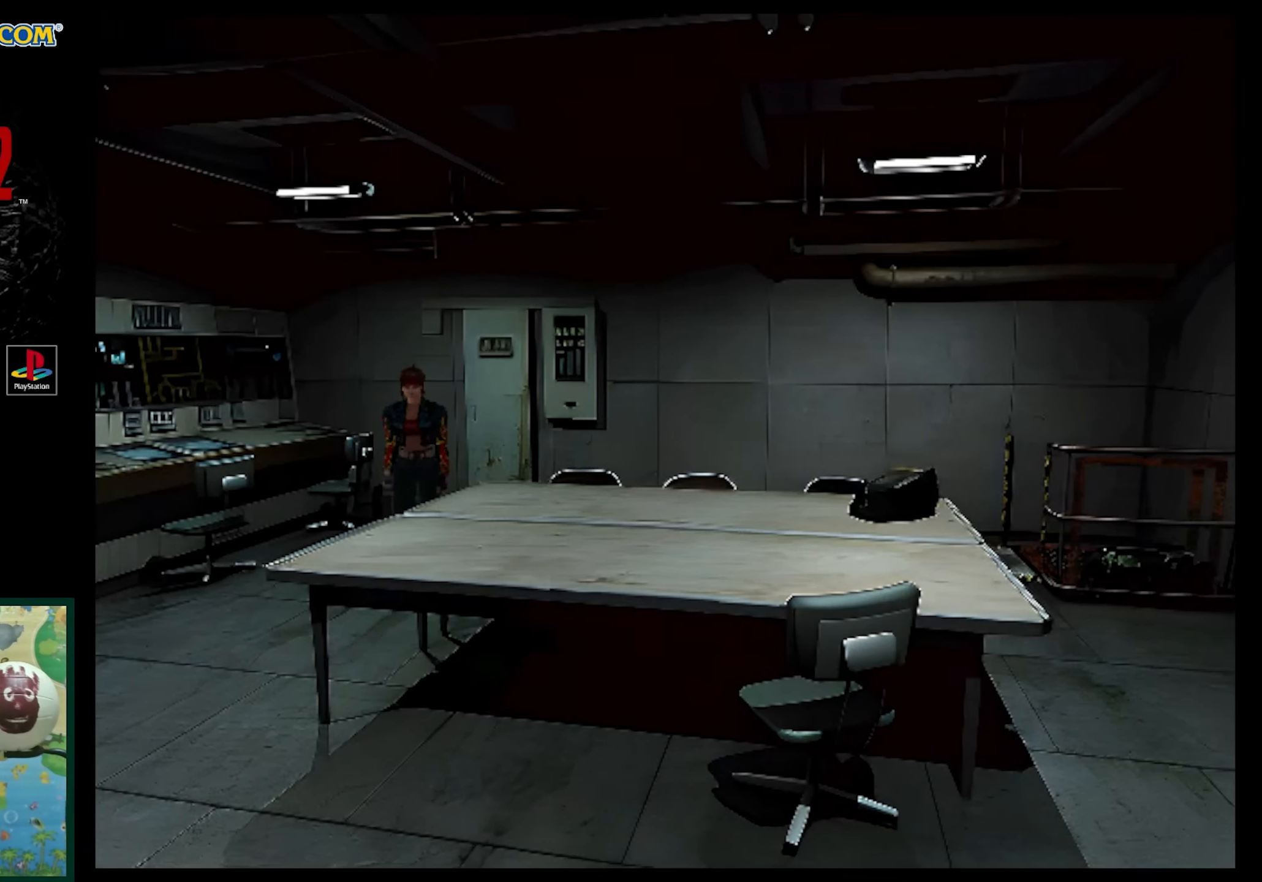
{"buttons": ["SQUARE", "DPAD_UP", "DPAD_LEFT"], "events": [[183, "DPAD_UP", "down"], [217, "DPAD_RIGHT", "up"], [250, "SQUARE", "down"], [467, "DPAD_LEFT", "down"]]}
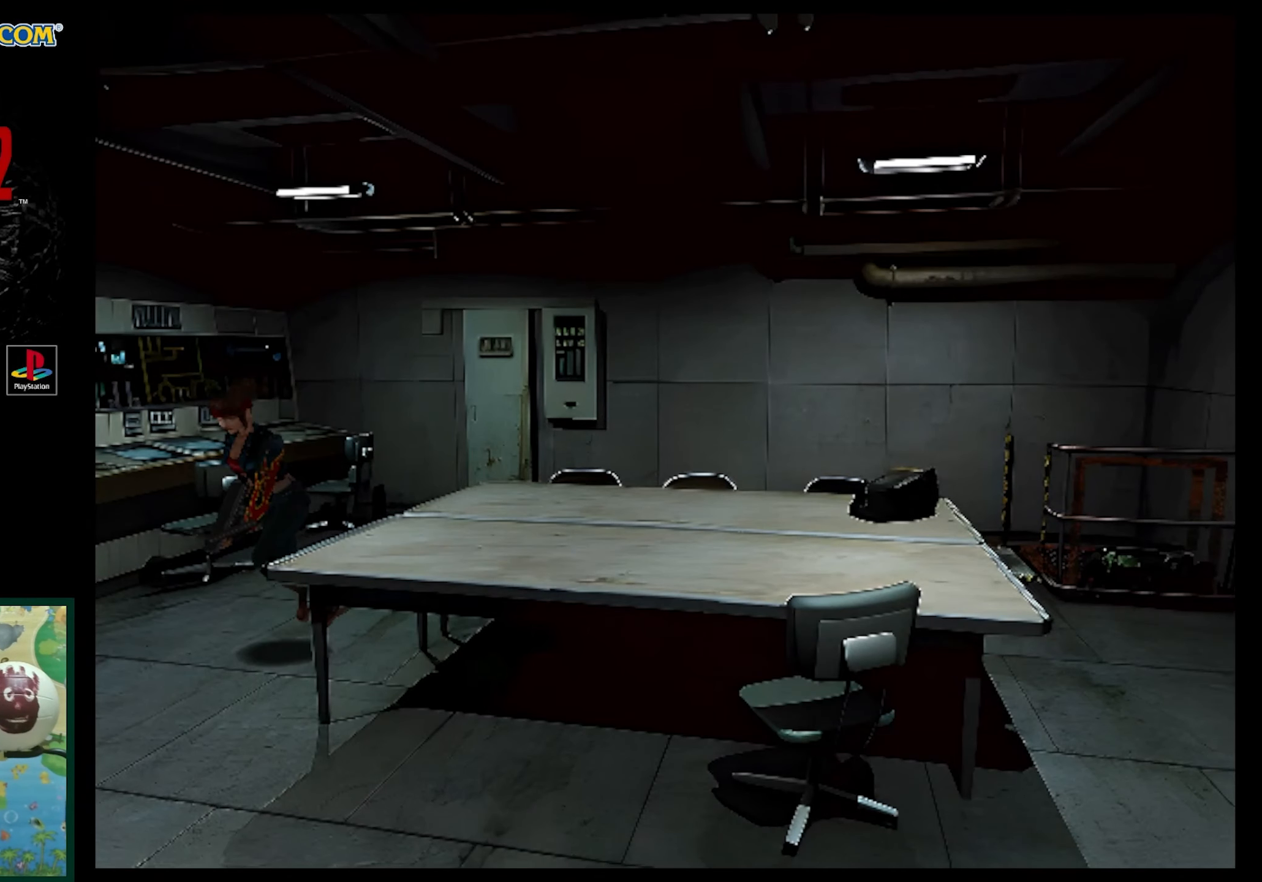
{"buttons": ["SQUARE", "DPAD_UP"], "events": [[233, "DPAD_LEFT", "up"]]}
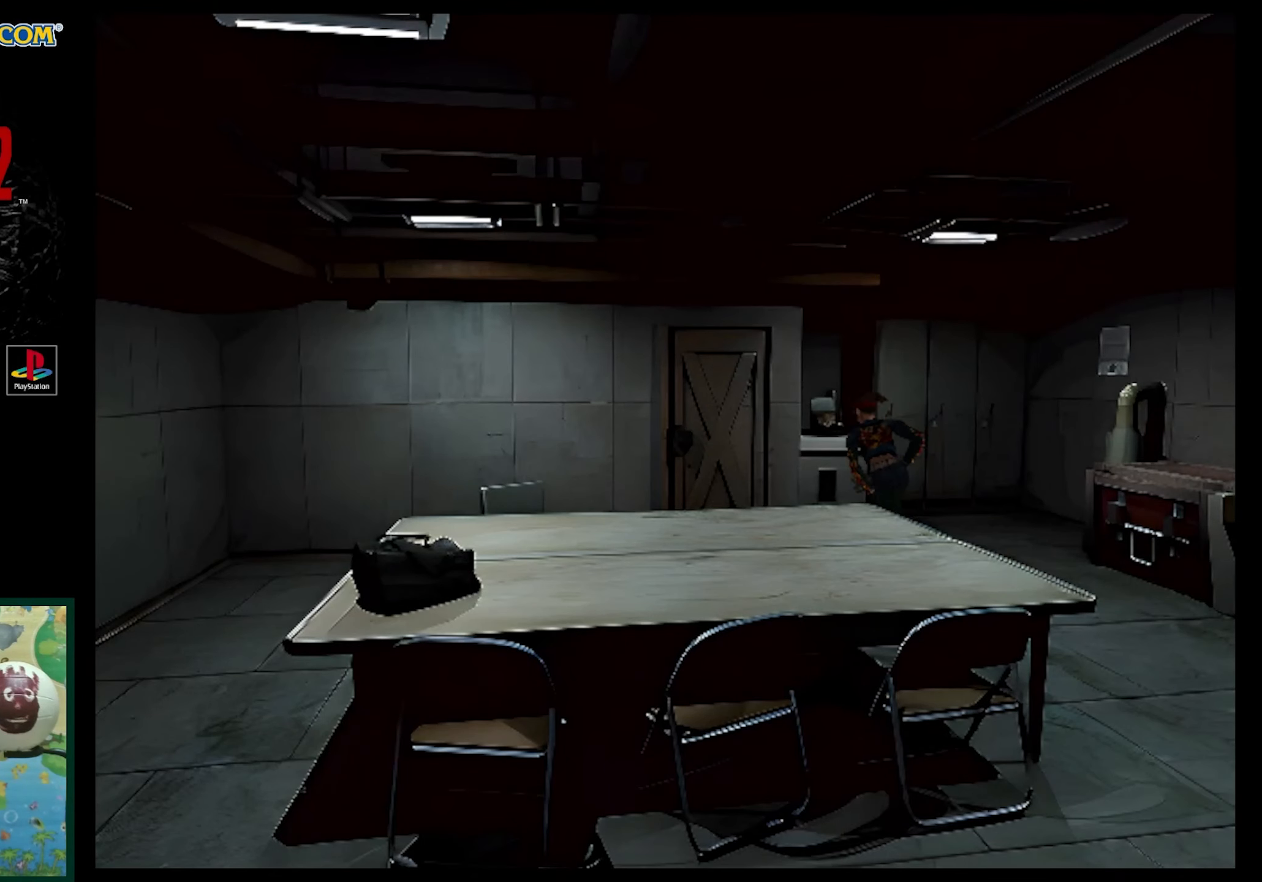
{"buttons": ["SQUARE", "DPAD_UP", "DPAD_RIGHT"], "events": [[167, "DPAD_RIGHT", "down"]]}
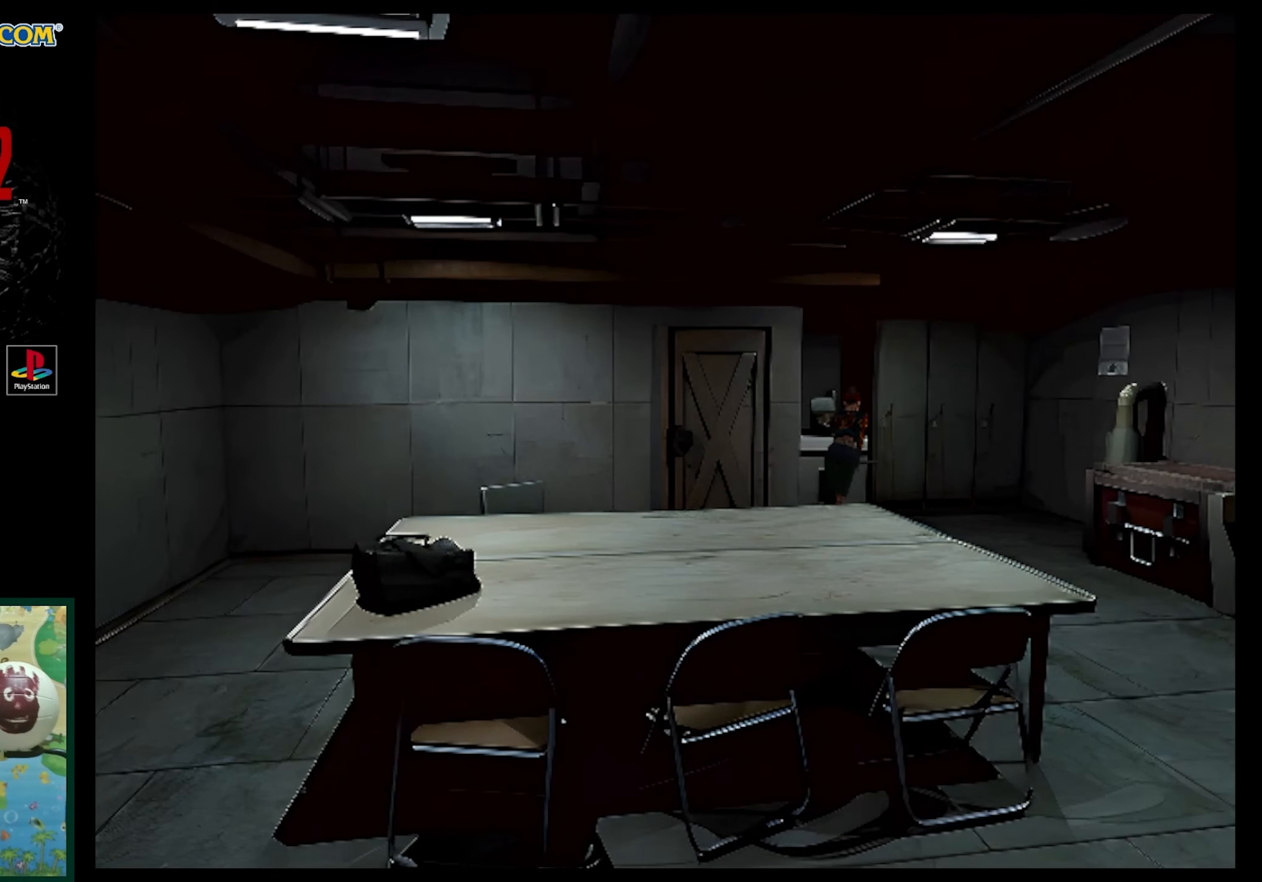
{"buttons": ["SQUARE", "DPAD_UP"], "events": [[167, "DPAD_RIGHT", "up"]]}
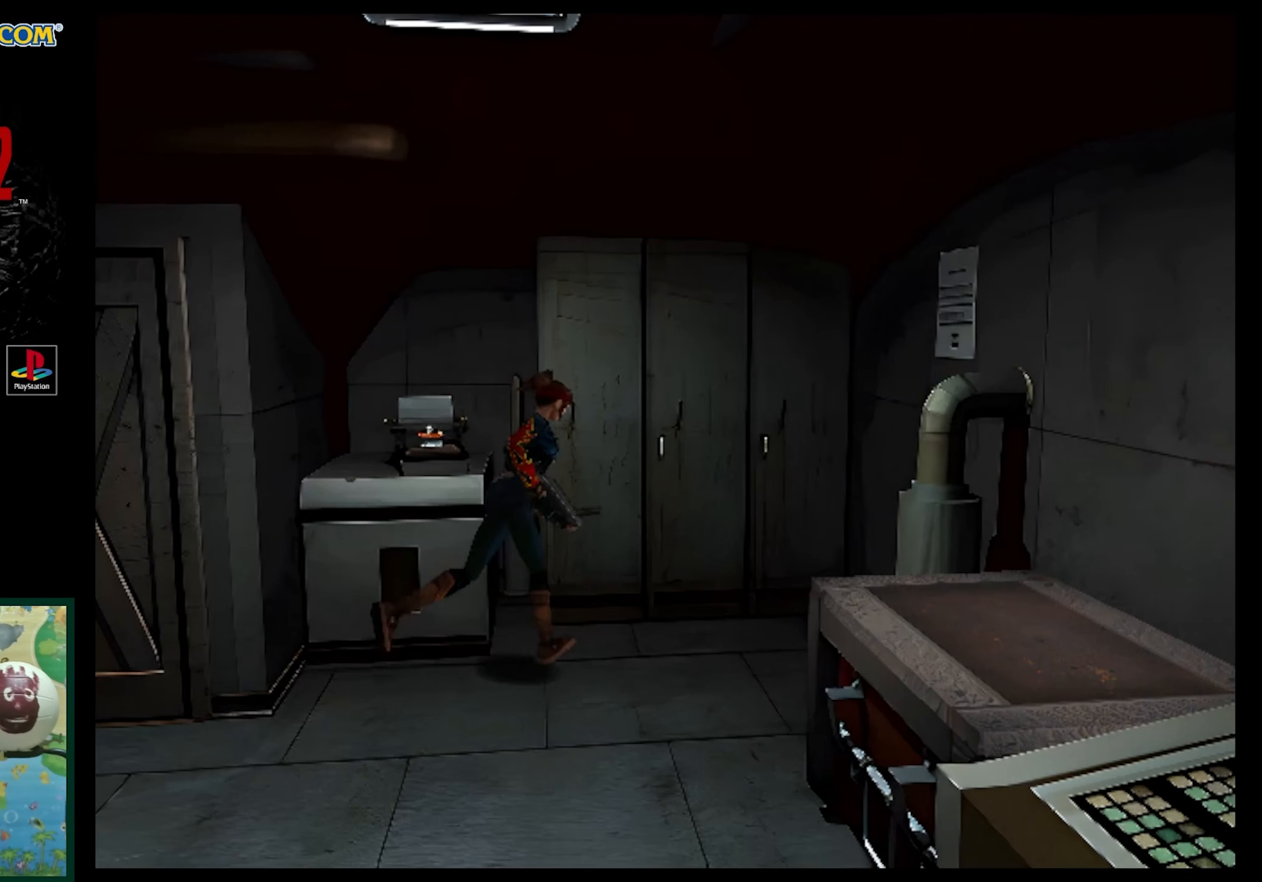
{"buttons": ["SQUARE", "DPAD_UP", "DPAD_LEFT"], "events": [[400, "DPAD_LEFT", "down"]]}
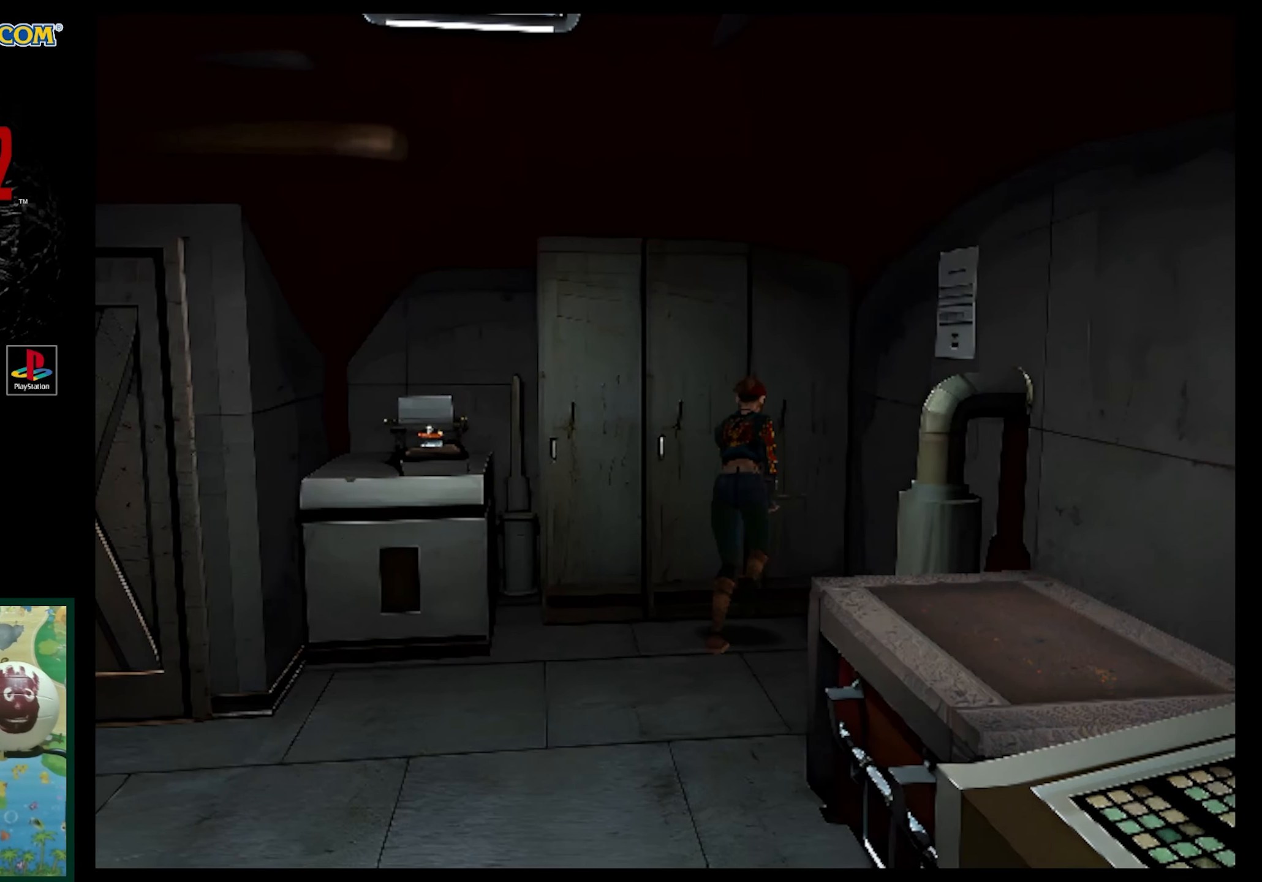
{"buttons": ["SQUARE", "DPAD_UP", "DPAD_LEFT"], "events": [[167, "CROSS", "down"], [300, "CROSS", "up"]]}
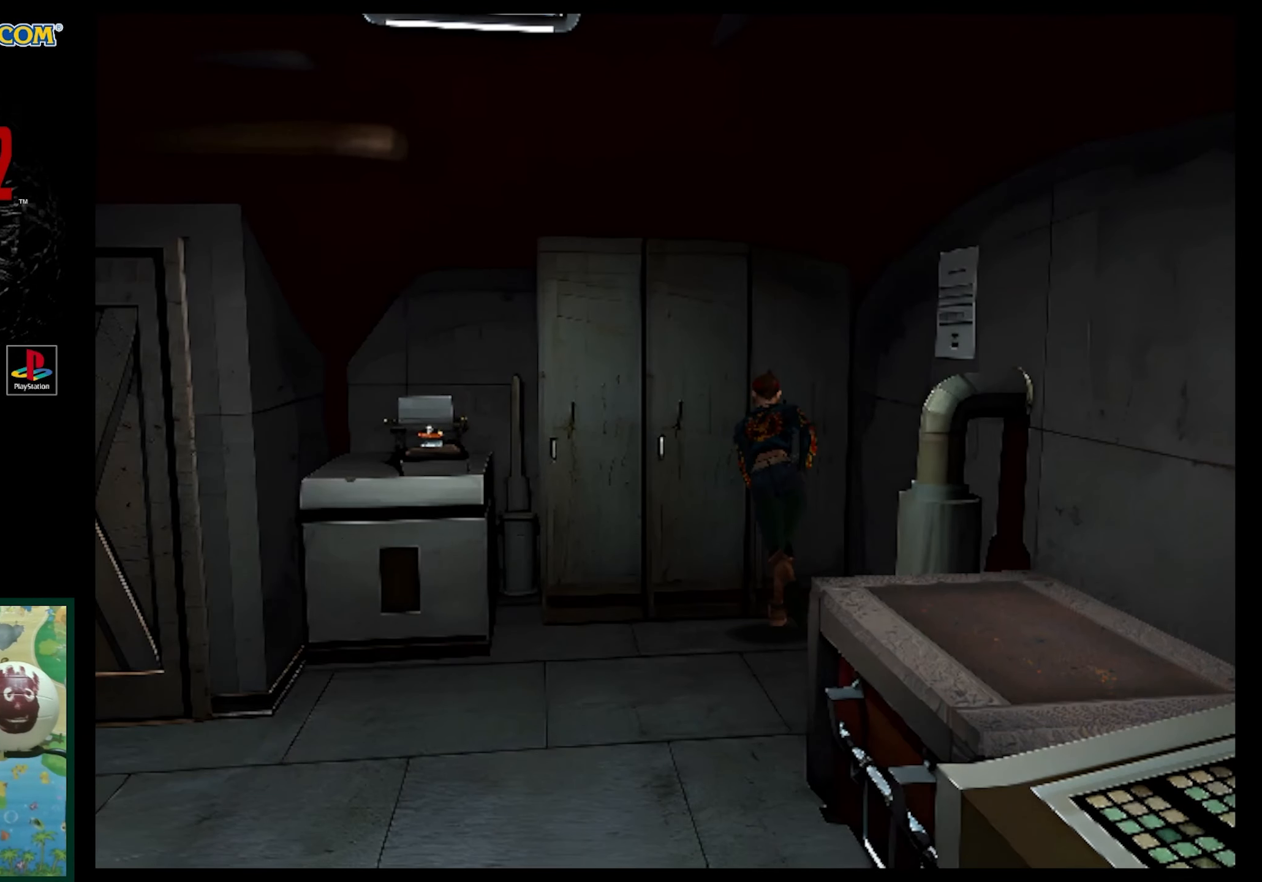
{"buttons": ["CROSS", "SQUARE", "DPAD_UP"], "events": [[17, "CROSS", "down"], [50, "DPAD_LEFT", "up"], [117, "DPAD_LEFT", "down"], [250, "CROSS", "up"], [400, "DPAD_LEFT", "up"], [500, "CROSS", "down"]]}
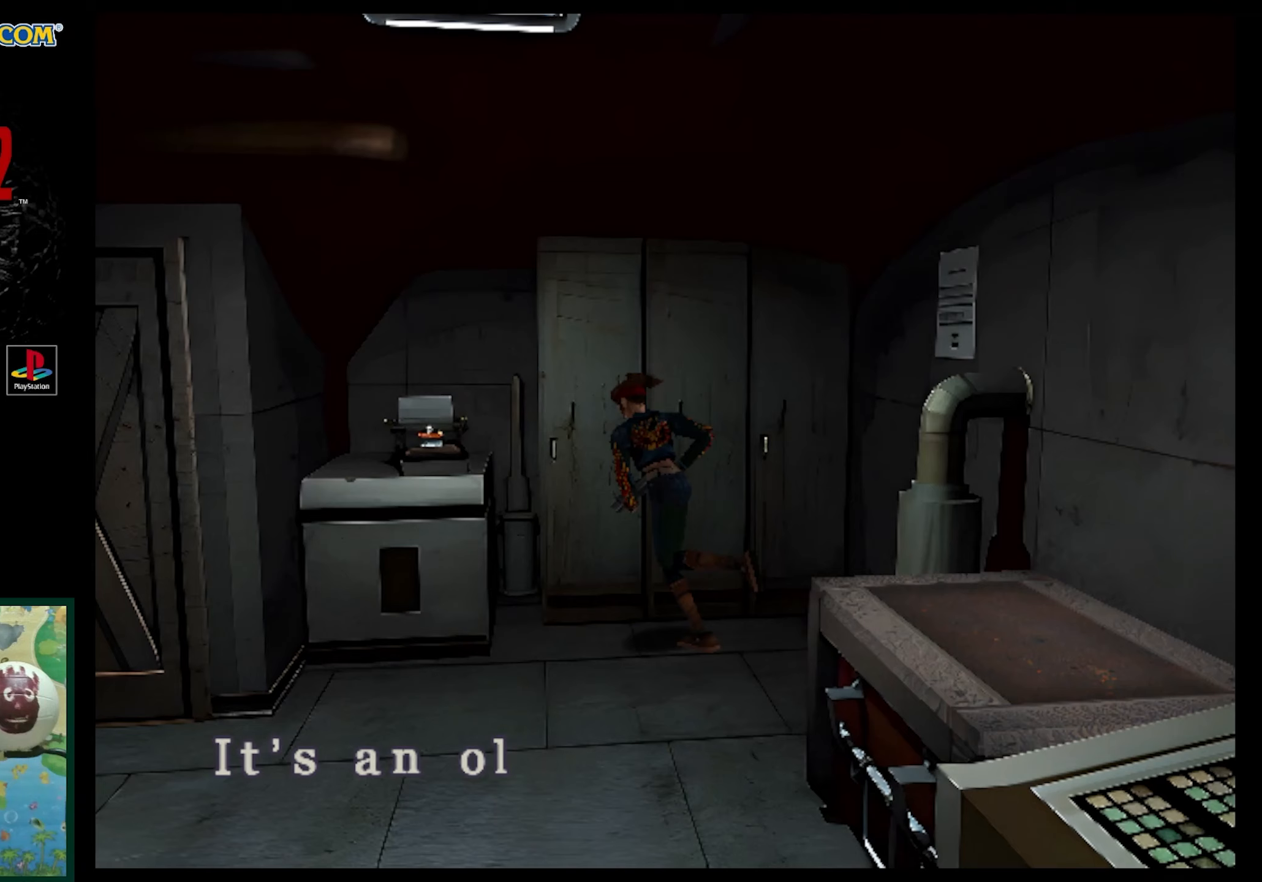
{"buttons": ["CROSS", "SQUARE", "DPAD_UP"], "events": [[117, "CROSS", "up"], [417, "CROSS", "down"]]}